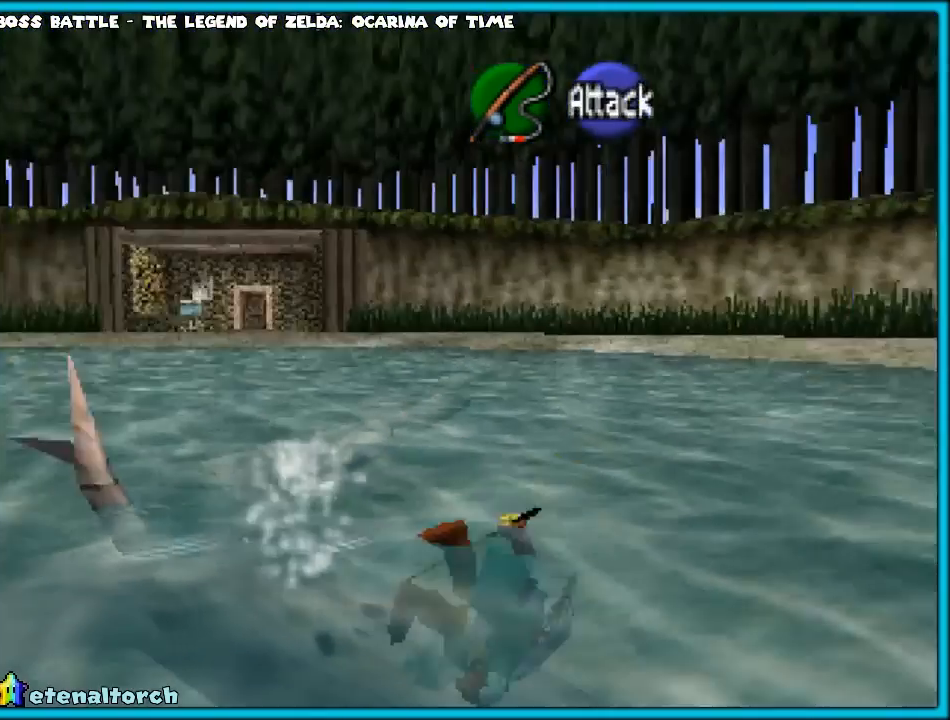
Gameplay with a controller (Nintendo layout); each line is a JSON object with the inputs held at the frame after it. "events" lists button and stick changes between this image and that frame as [ms after this image, input, new state], when the widget could be followed in between. Not read: L1 L3 R3.
{"buttons": [], "left_stick": "up-right", "events": [[33, "left_stick", "up-right"]]}
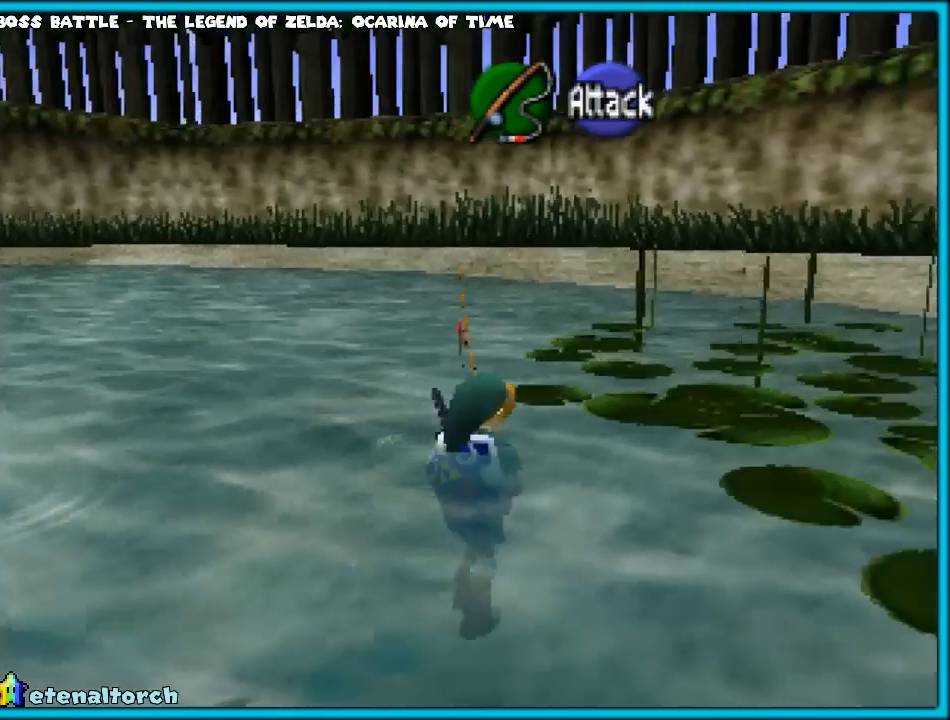
{"buttons": [], "left_stick": "up", "events": [[383, "left_stick", "up"]]}
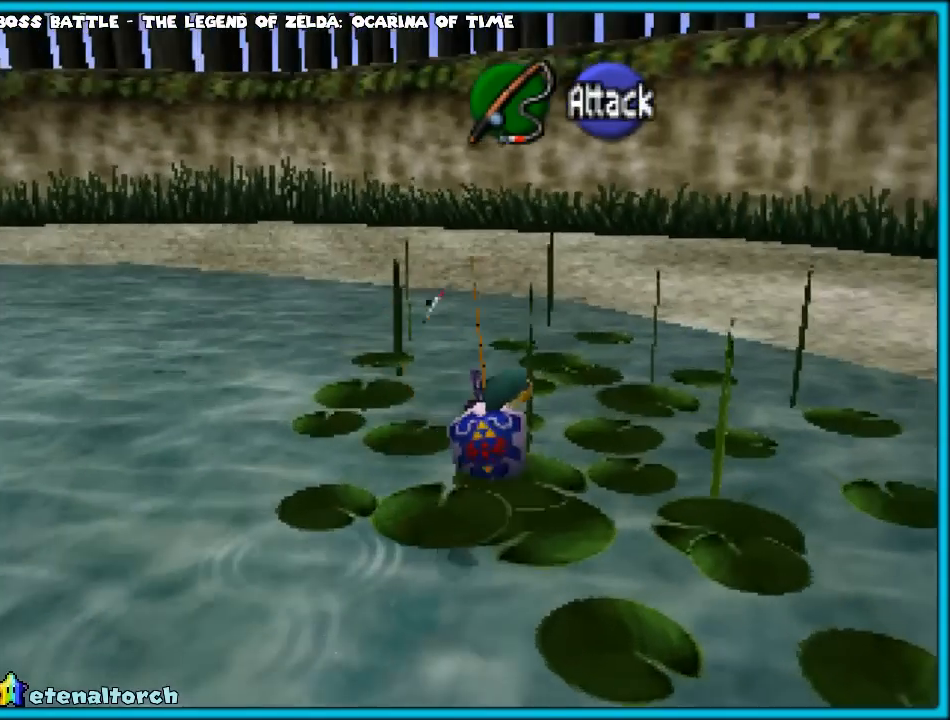
{"buttons": ["A"], "left_stick": "up", "events": [[350, "A", "down"]]}
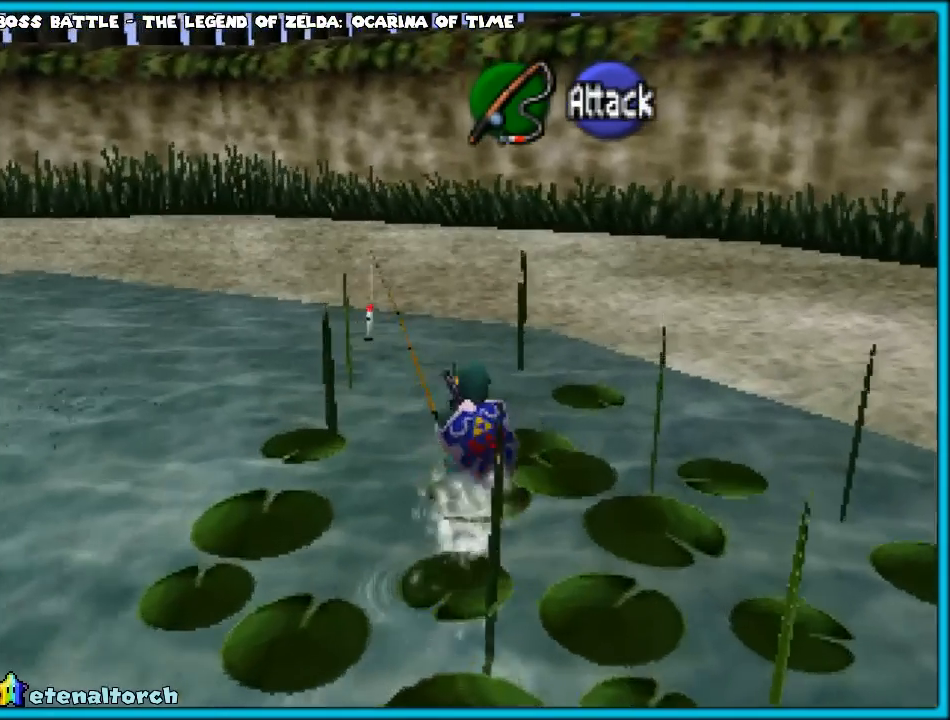
{"buttons": [], "left_stick": "up-left", "events": [[17, "A", "up"], [483, "left_stick", "up-left"]]}
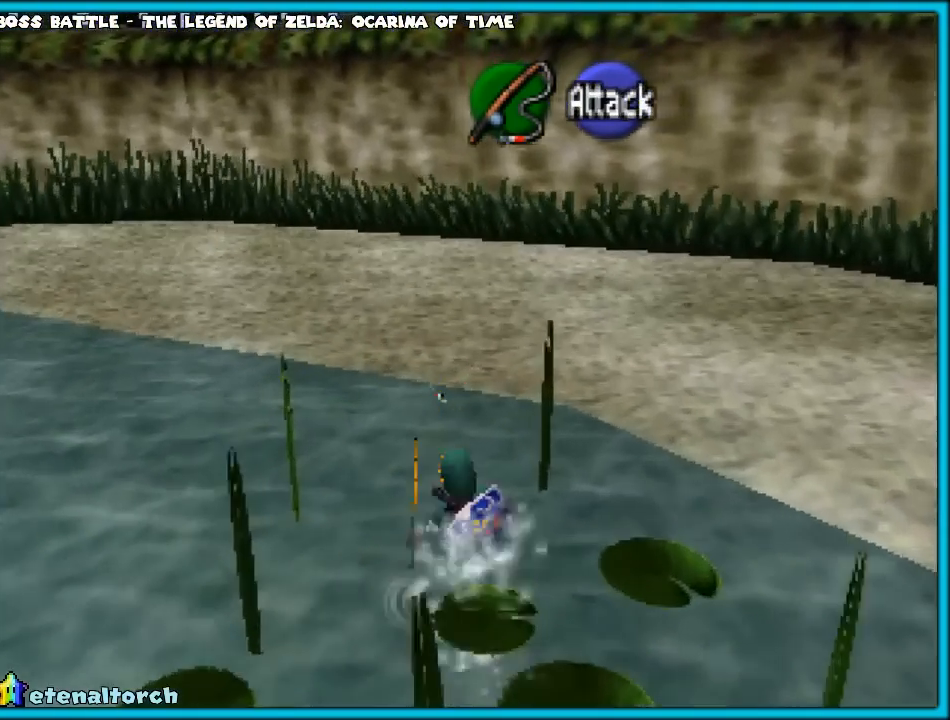
{"buttons": [], "left_stick": "up", "events": [[217, "A", "down"], [350, "A", "up"], [350, "Z", "down"], [433, "left_stick", "up"], [467, "Z", "up"]]}
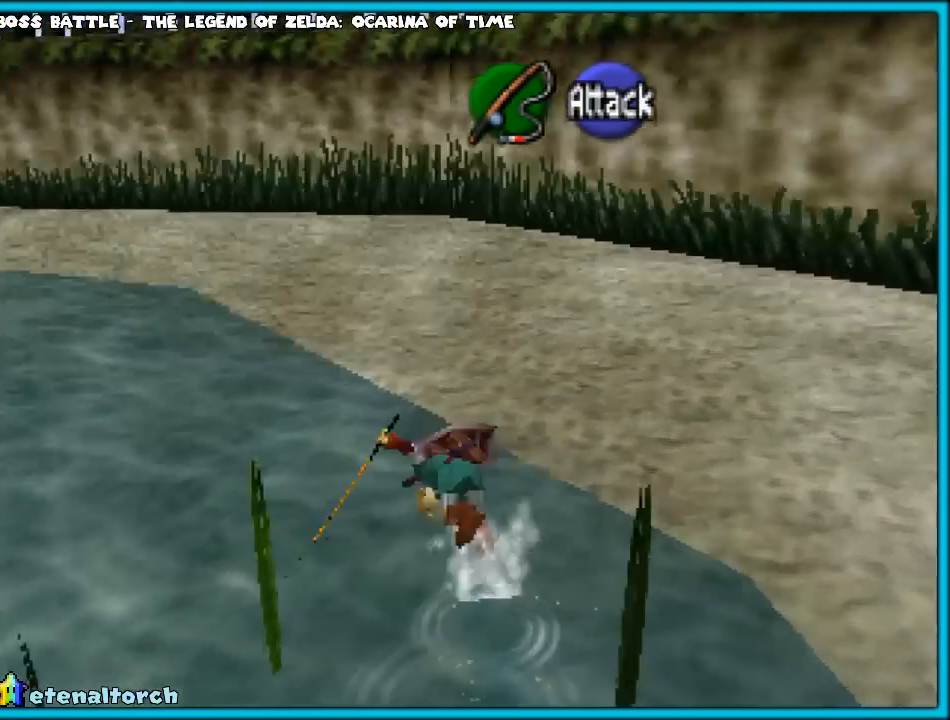
{"buttons": ["A"], "left_stick": "up", "events": [[450, "A", "down"]]}
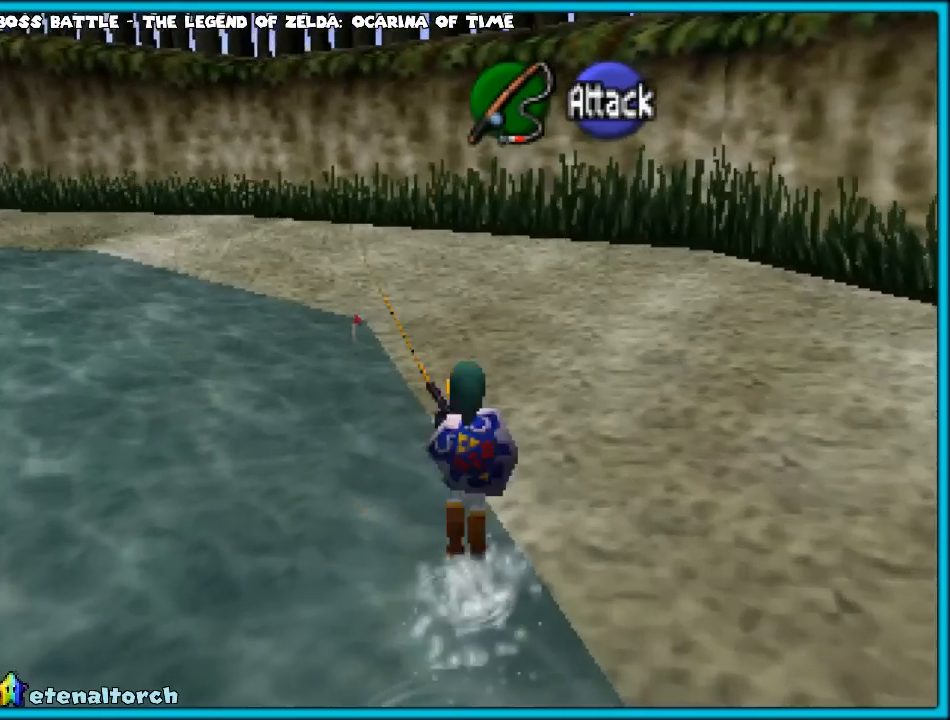
{"buttons": [], "left_stick": "up", "events": [[117, "A", "up"], [150, "Z", "down"], [300, "Z", "up"]]}
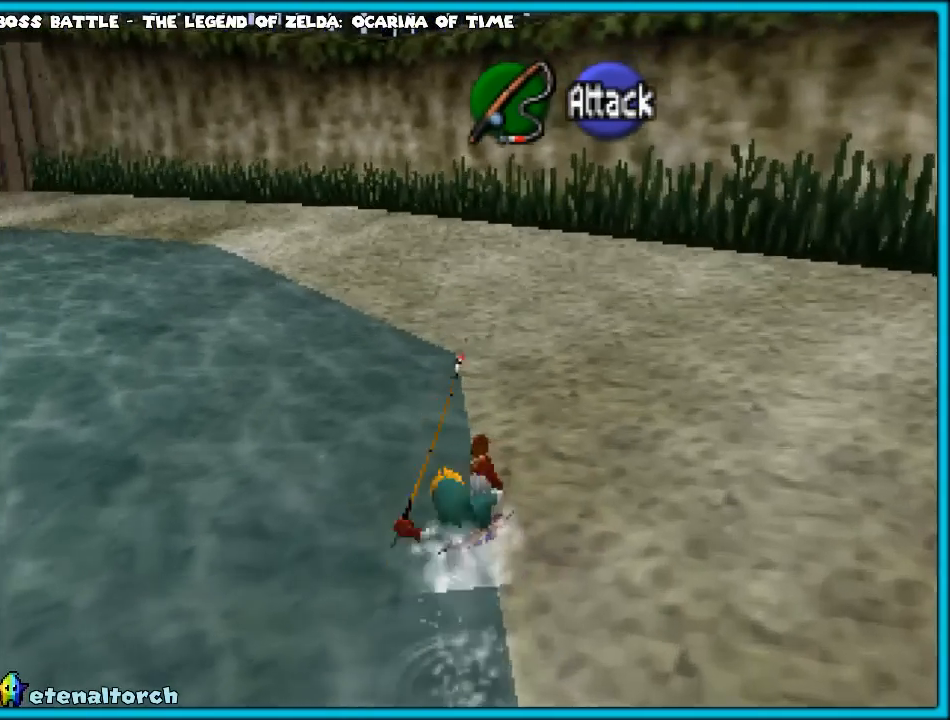
{"buttons": [], "left_stick": "up", "events": [[283, "A", "down"], [450, "A", "up"]]}
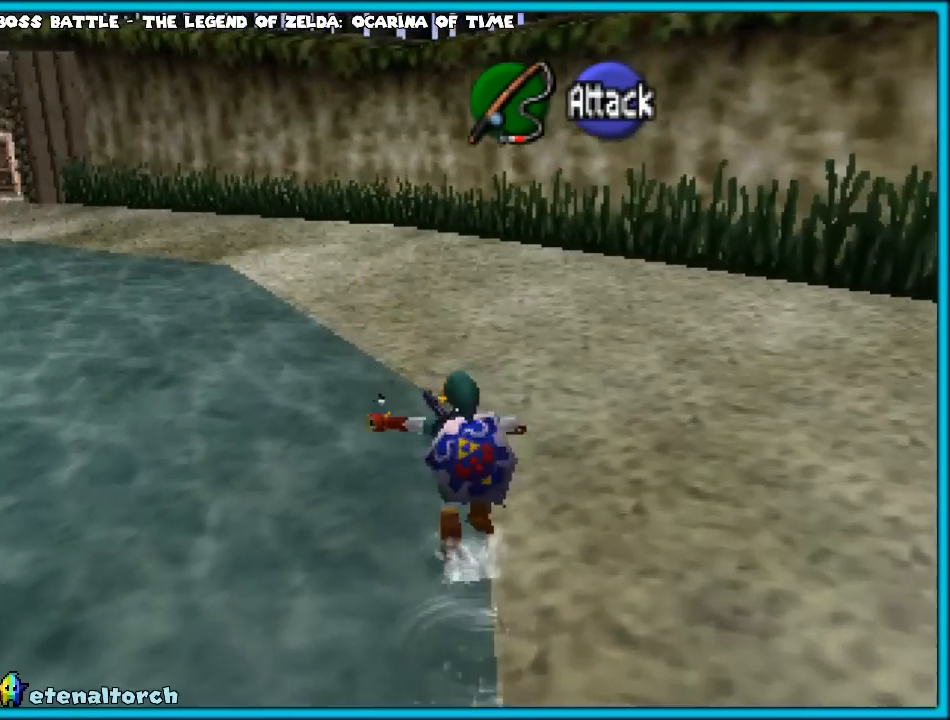
{"buttons": [], "left_stick": "up", "events": []}
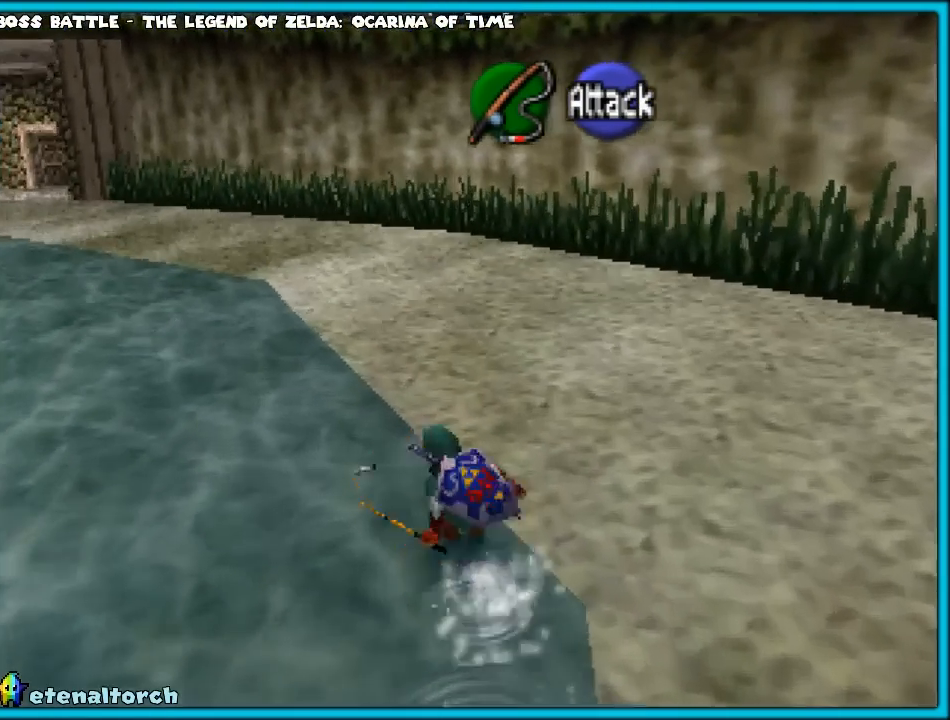
{"buttons": [], "left_stick": "up", "events": [[100, "A", "down"], [333, "A", "up"], [350, "Z", "down"], [483, "Z", "up"]]}
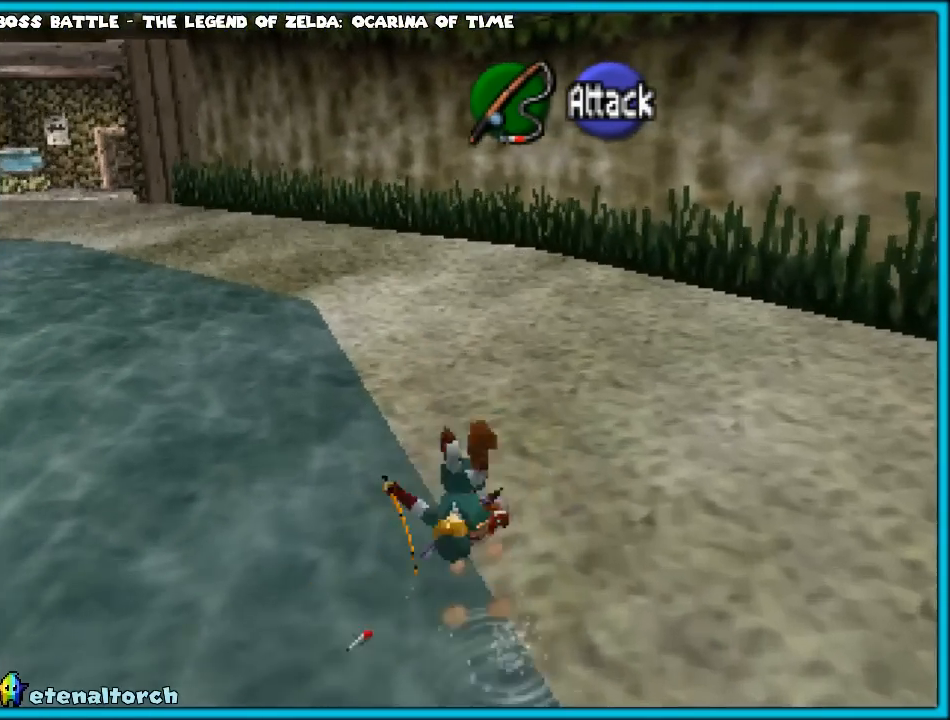
{"buttons": ["A"], "left_stick": "up", "events": [[383, "A", "down"]]}
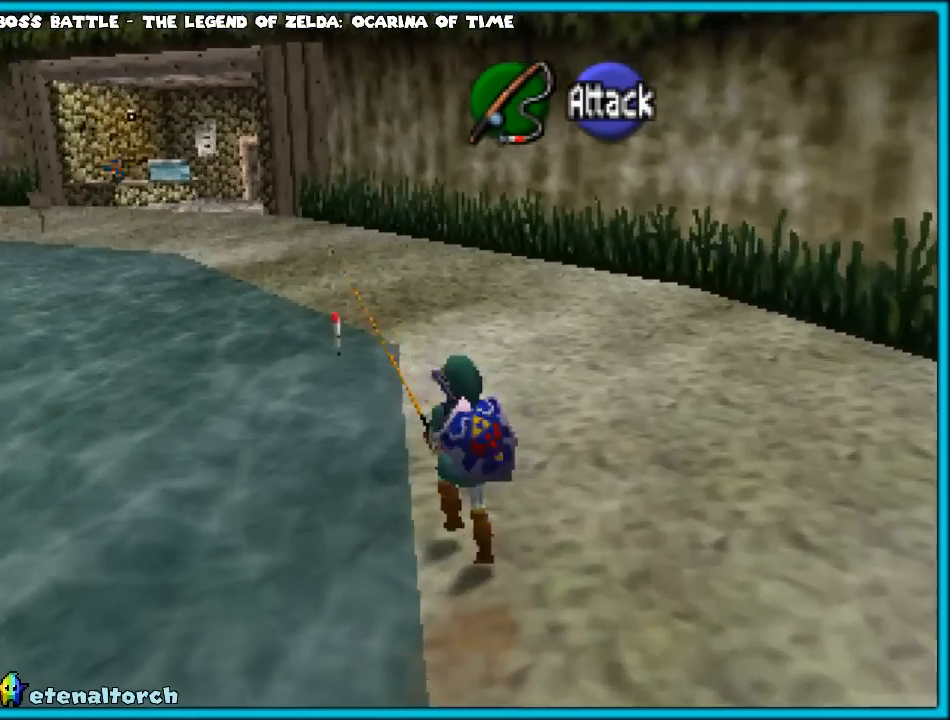
{"buttons": [], "left_stick": "up", "events": [[33, "A", "up"], [150, "Z", "down"], [283, "Z", "up"]]}
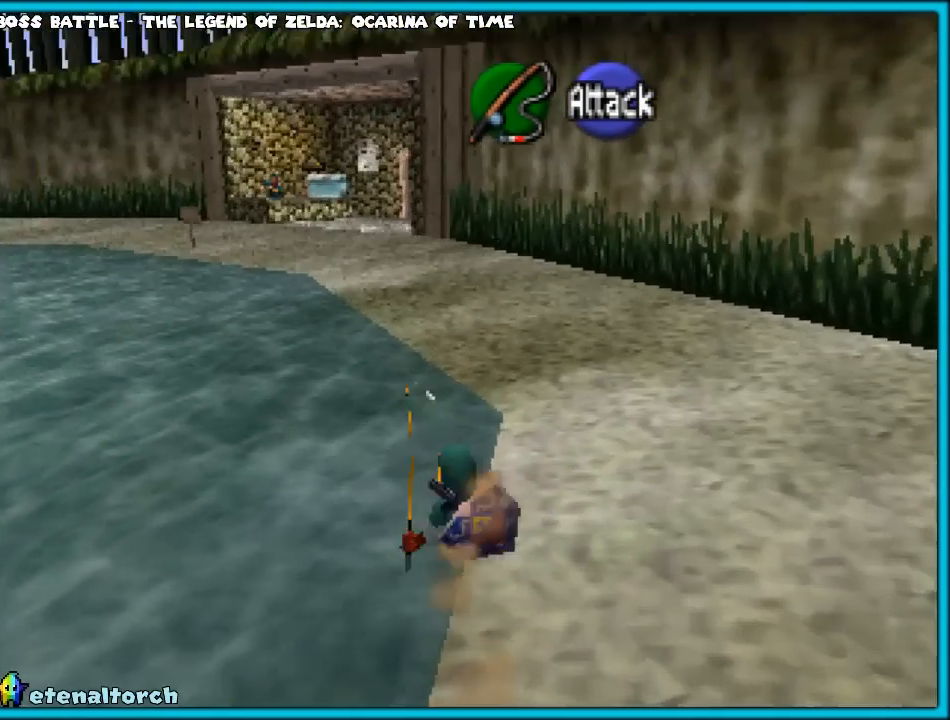
{"buttons": [], "left_stick": "up", "events": [[183, "A", "down"], [400, "A", "up"]]}
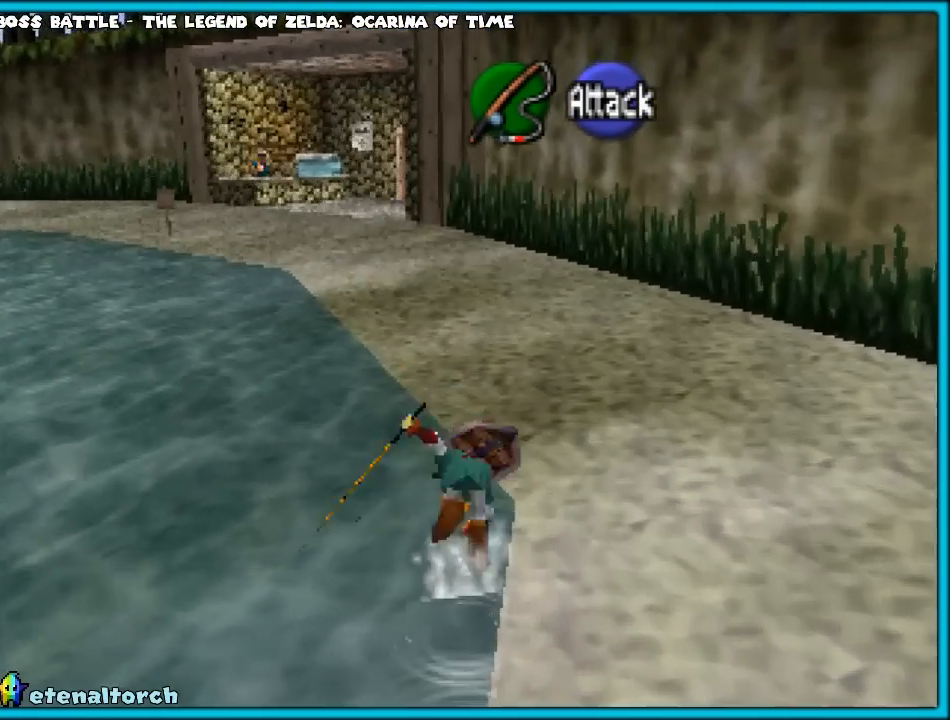
{"buttons": ["A"], "left_stick": "up", "events": [[500, "A", "down"]]}
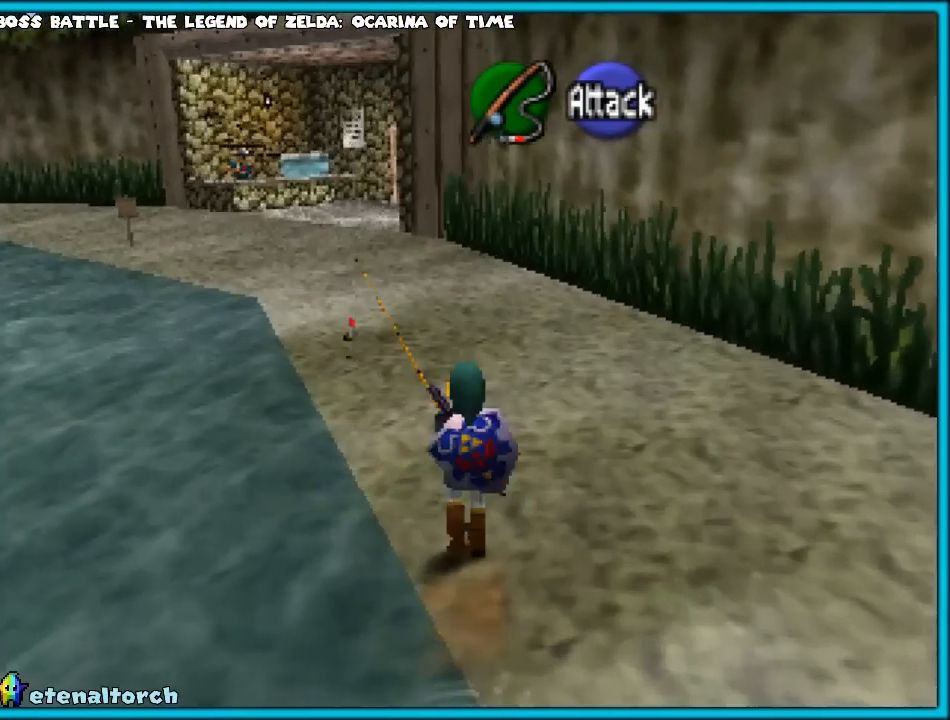
{"buttons": [], "left_stick": "up", "events": [[200, "A", "up"], [217, "Z", "down"], [350, "Z", "up"]]}
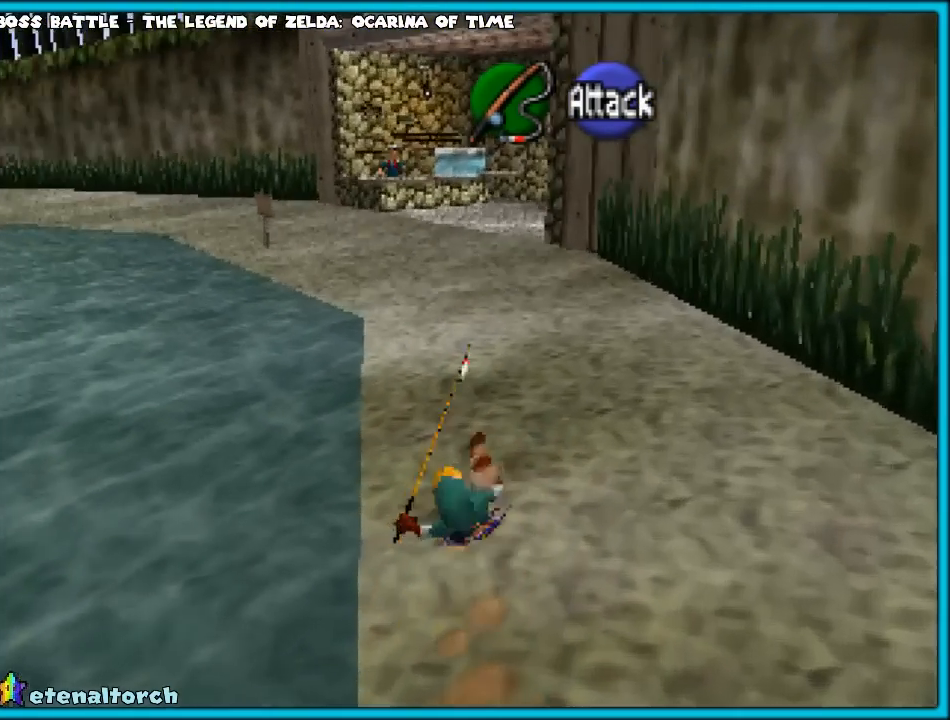
{"buttons": ["A"], "left_stick": "up", "events": [[283, "A", "down"]]}
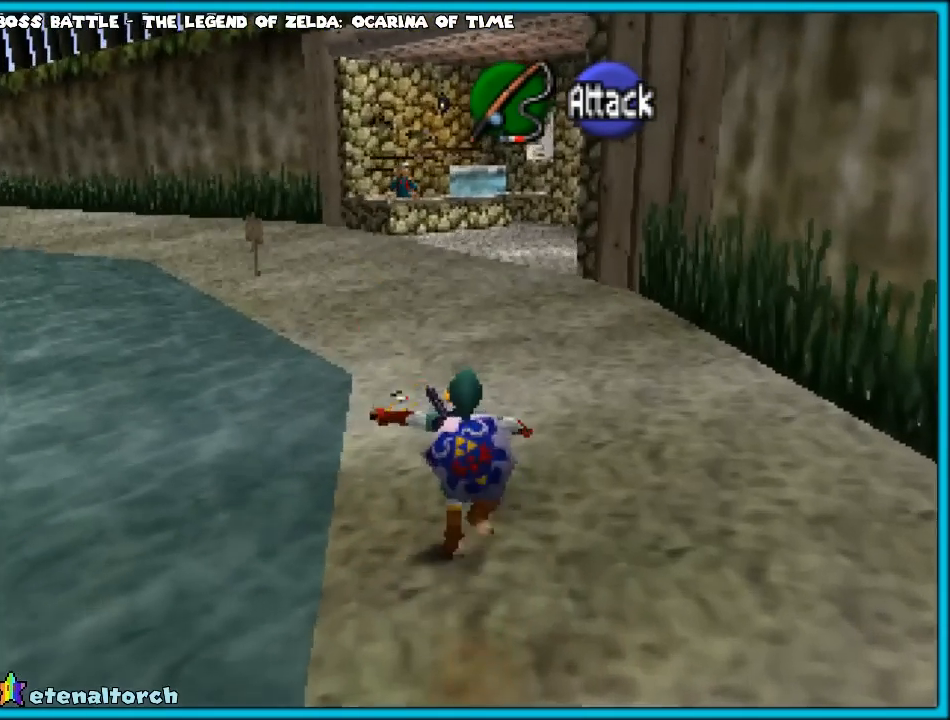
{"buttons": [], "left_stick": "up", "events": [[50, "A", "up"], [83, "Z", "down"], [217, "Z", "up"]]}
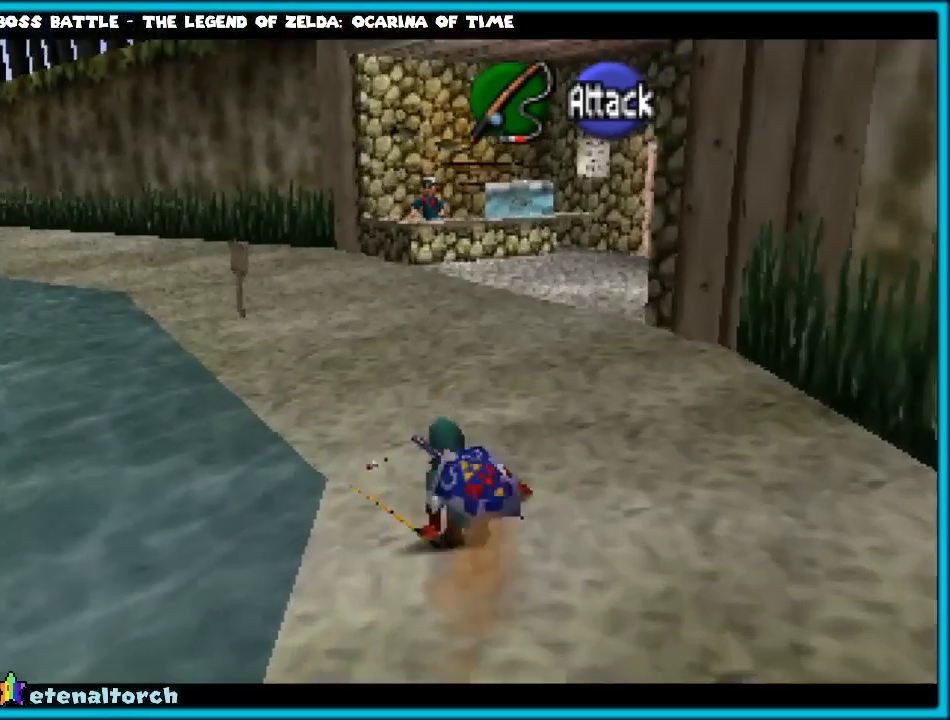
{"buttons": [], "left_stick": "up", "events": [[67, "A", "down"], [350, "A", "up"]]}
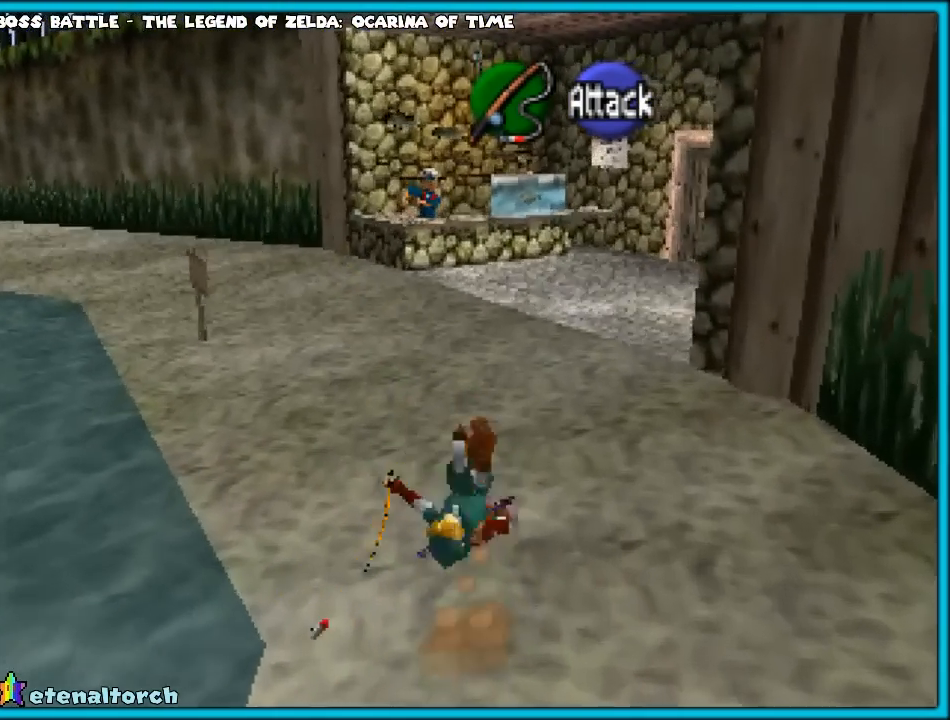
{"buttons": ["A"], "left_stick": "up", "events": [[367, "A", "down"]]}
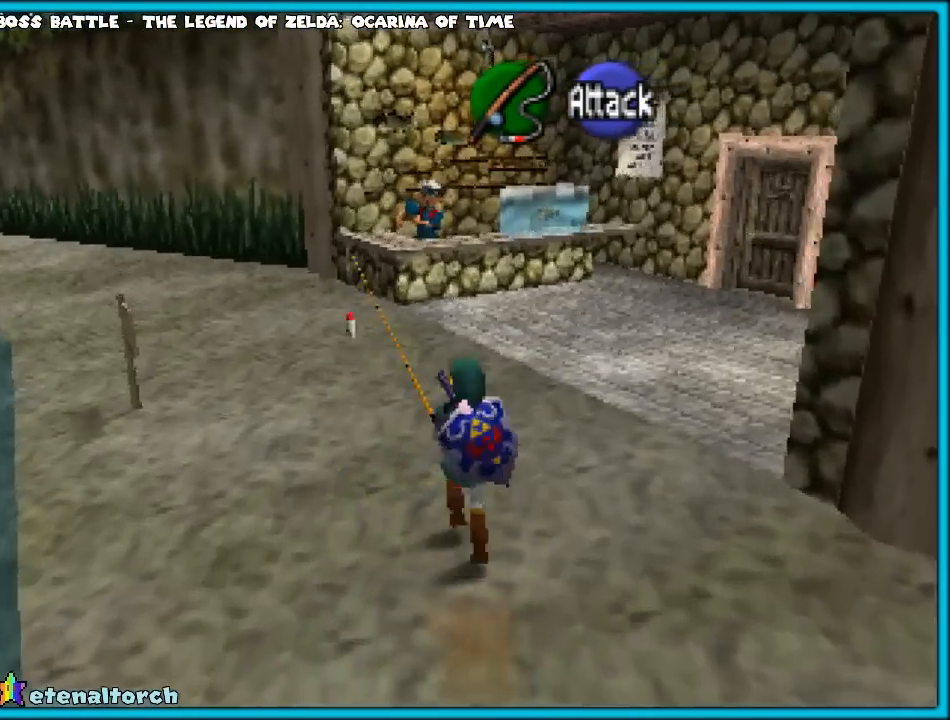
{"buttons": [], "left_stick": "up", "events": [[117, "A", "up"]]}
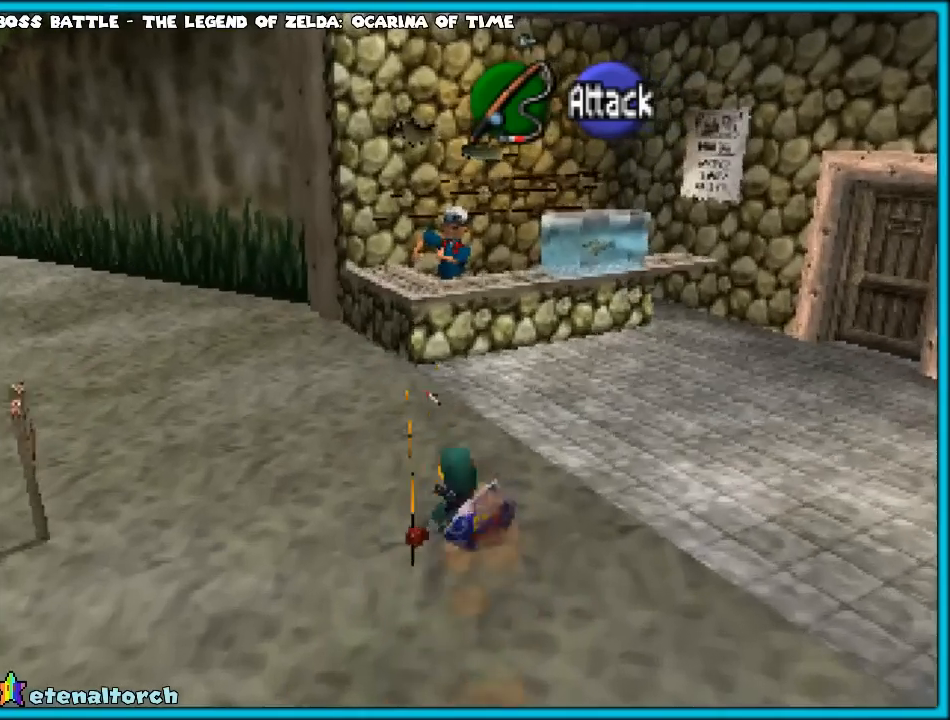
{"buttons": [], "left_stick": "up", "events": []}
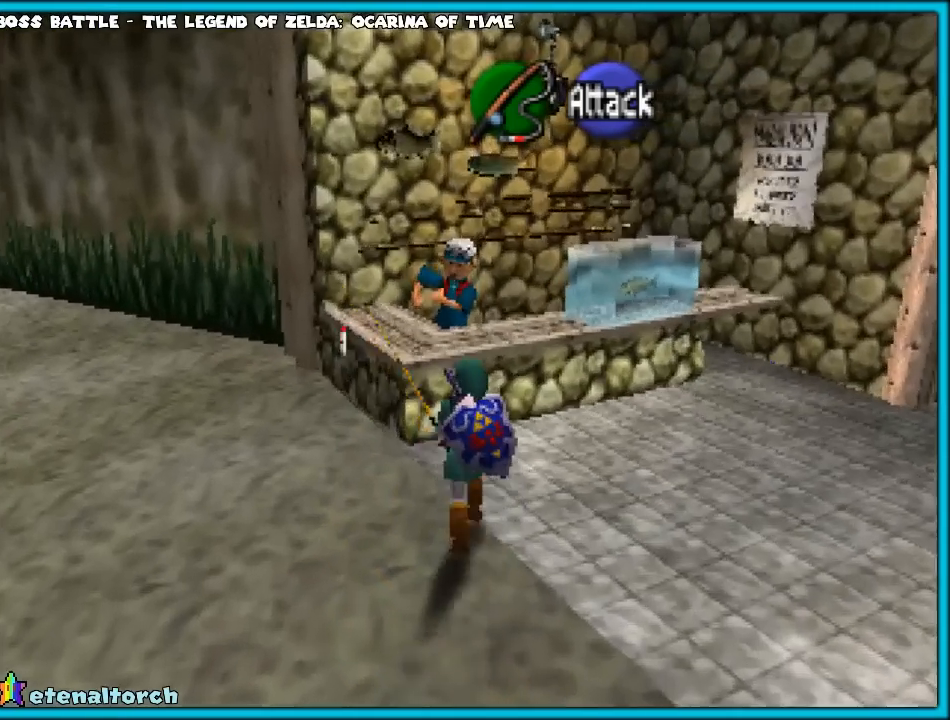
{"buttons": [], "left_stick": "center", "events": [[83, "left_stick", "center"]]}
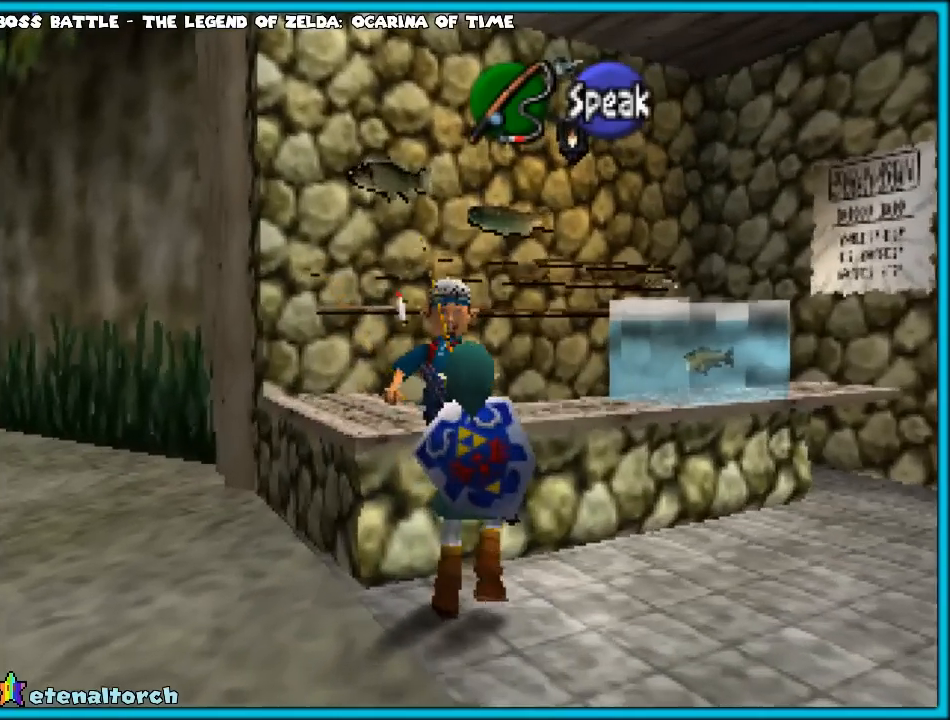
{"buttons": [], "left_stick": "center", "events": [[333, "A", "down"], [467, "A", "up"]]}
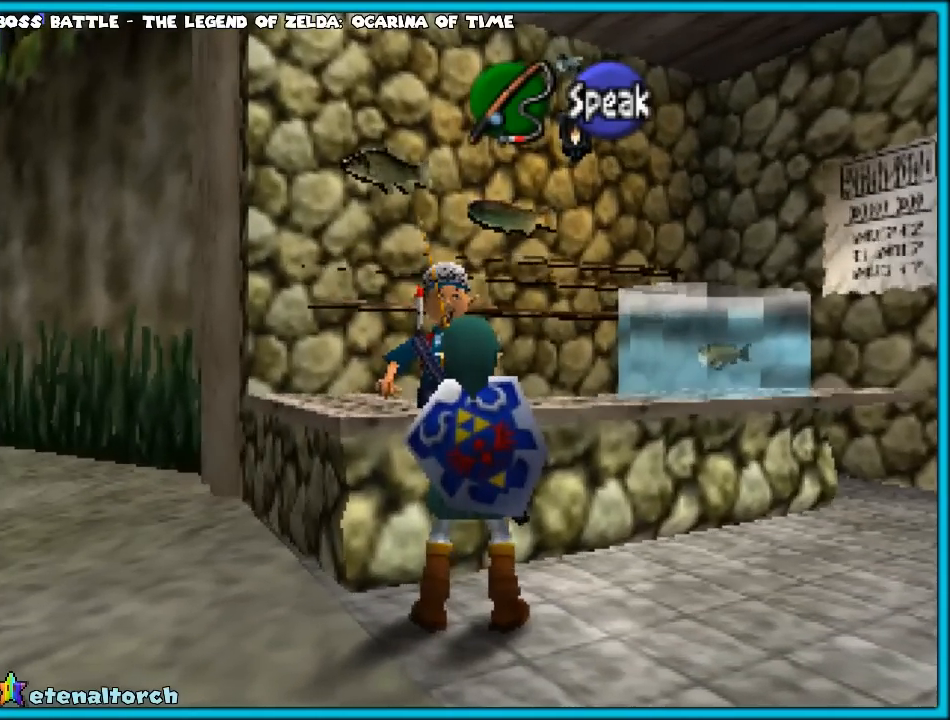
{"buttons": [], "left_stick": "center", "events": []}
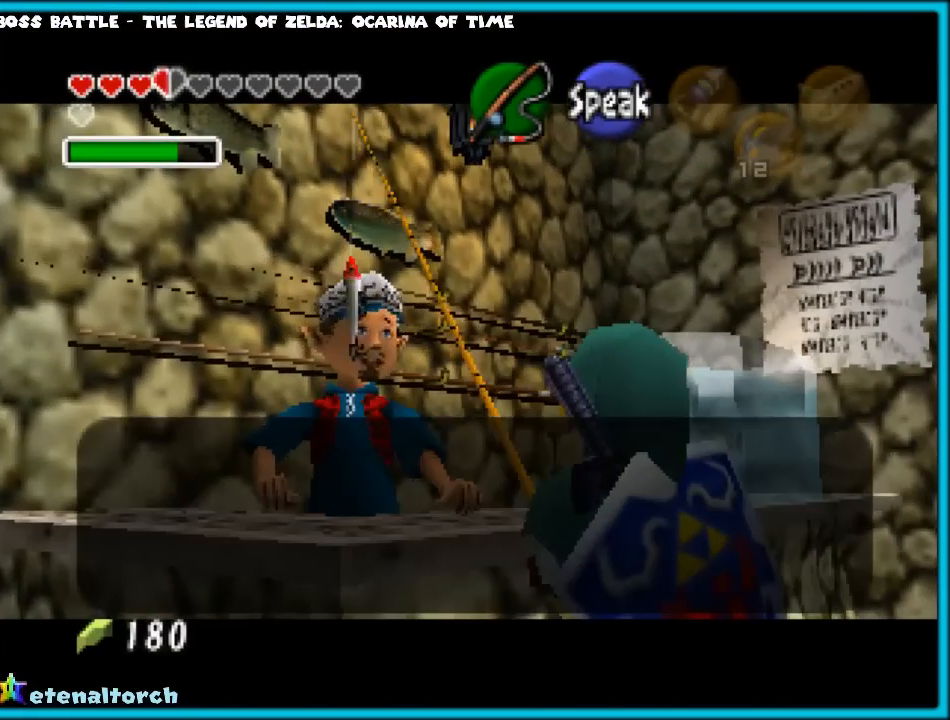
{"buttons": [], "left_stick": "center", "events": []}
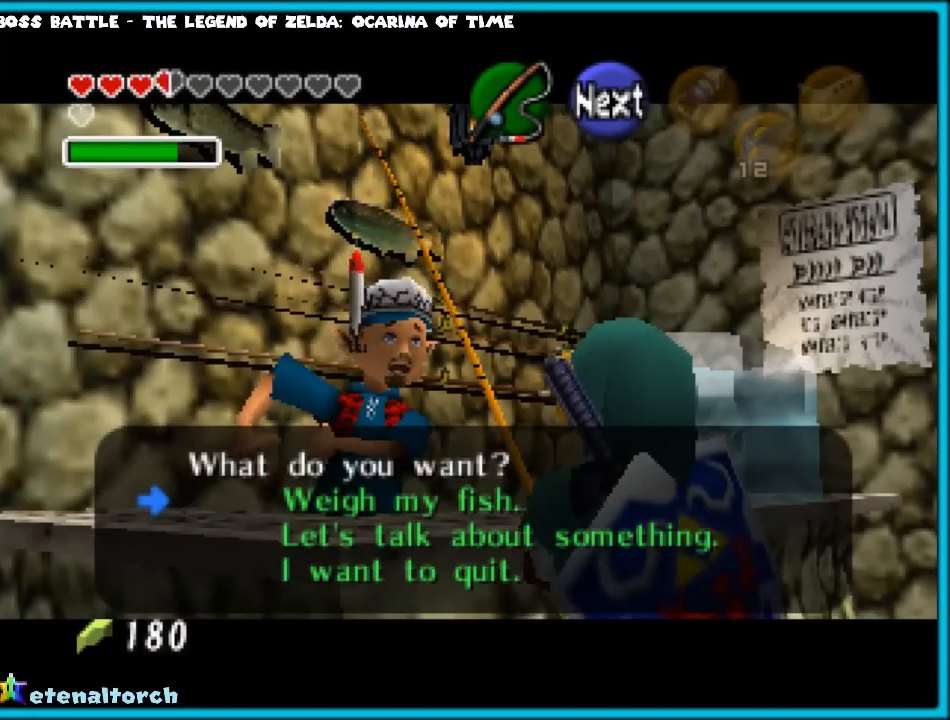
{"buttons": [], "left_stick": "center", "events": [[33, "A", "down"], [183, "A", "up"]]}
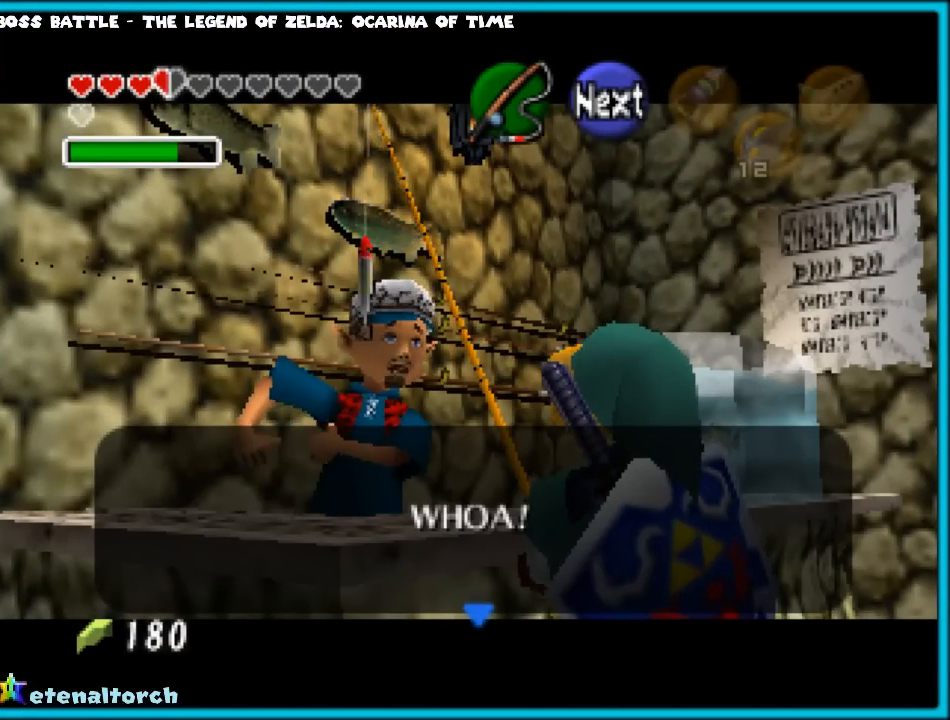
{"buttons": [], "left_stick": "center", "events": [[183, "A", "down"], [283, "A", "up"]]}
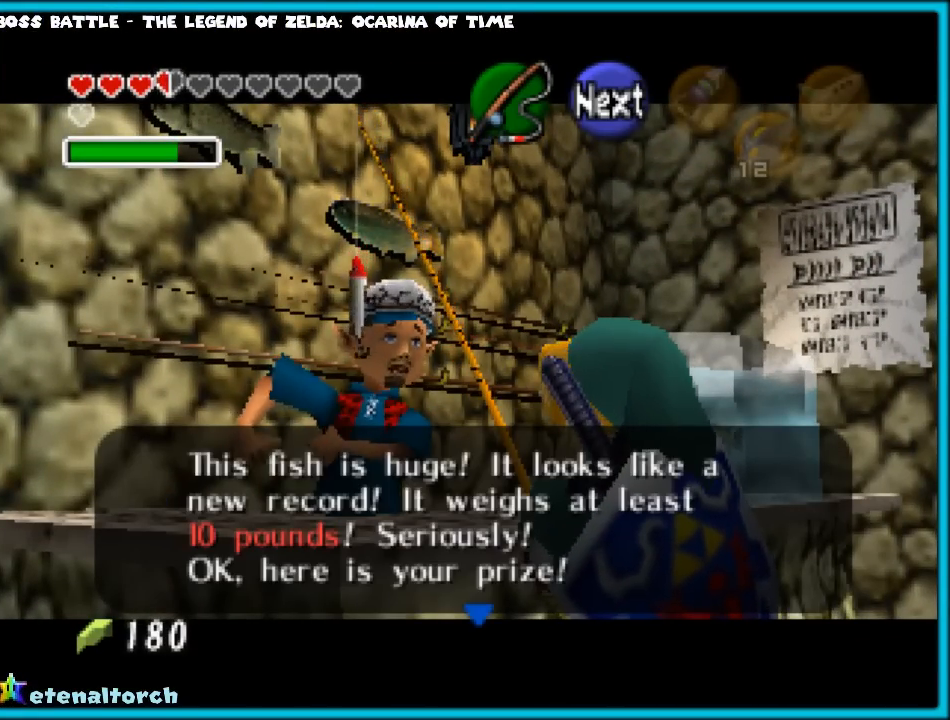
{"buttons": ["A"], "left_stick": "center", "events": [[383, "A", "down"]]}
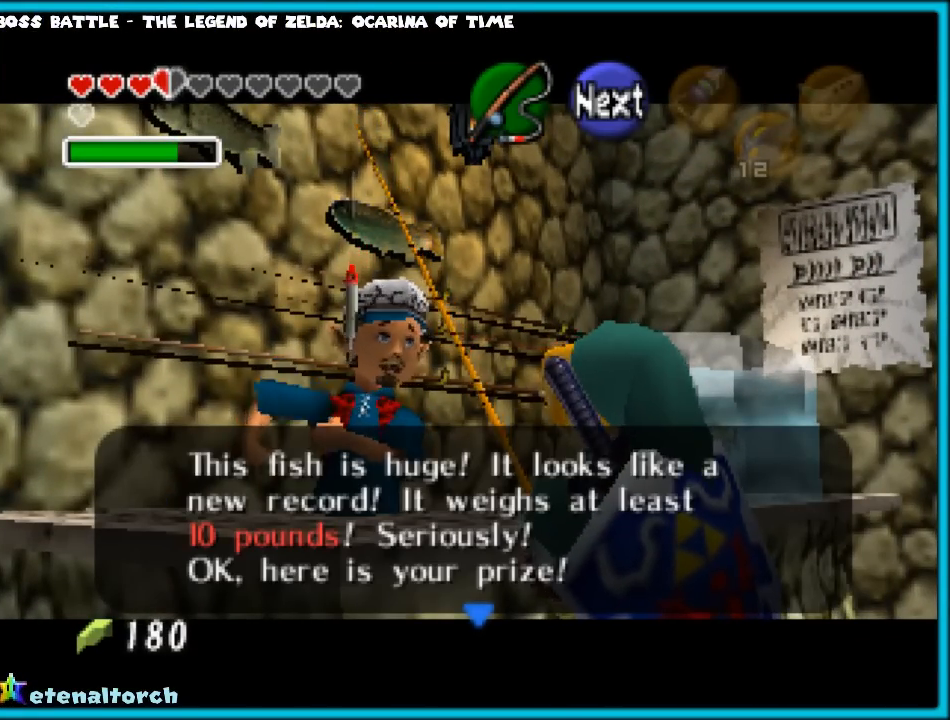
{"buttons": [], "left_stick": "center", "events": [[17, "A", "up"]]}
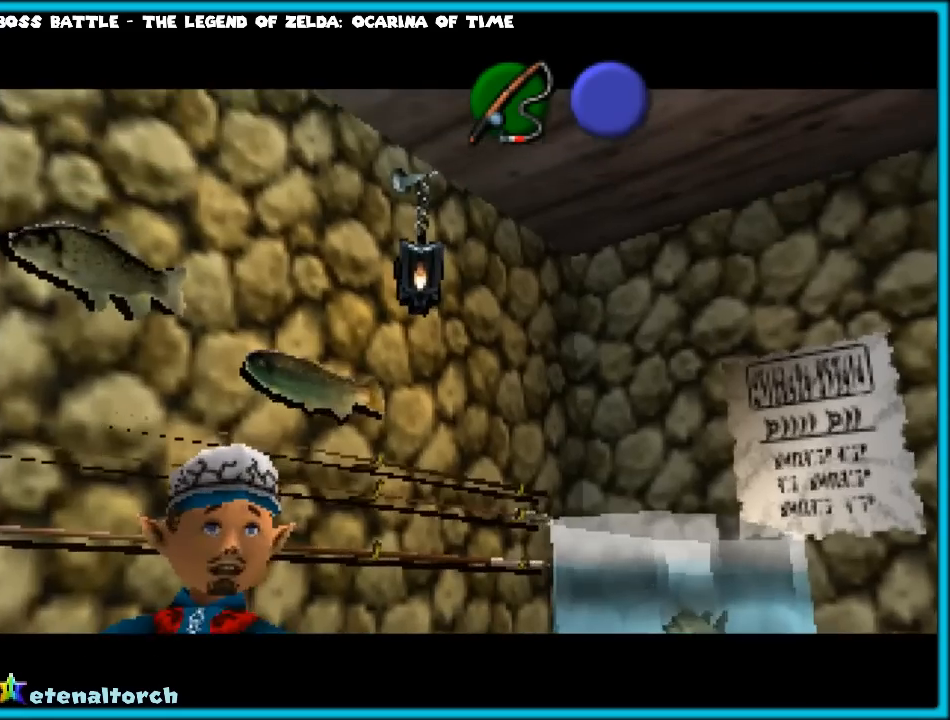
{"buttons": [], "left_stick": "center", "events": []}